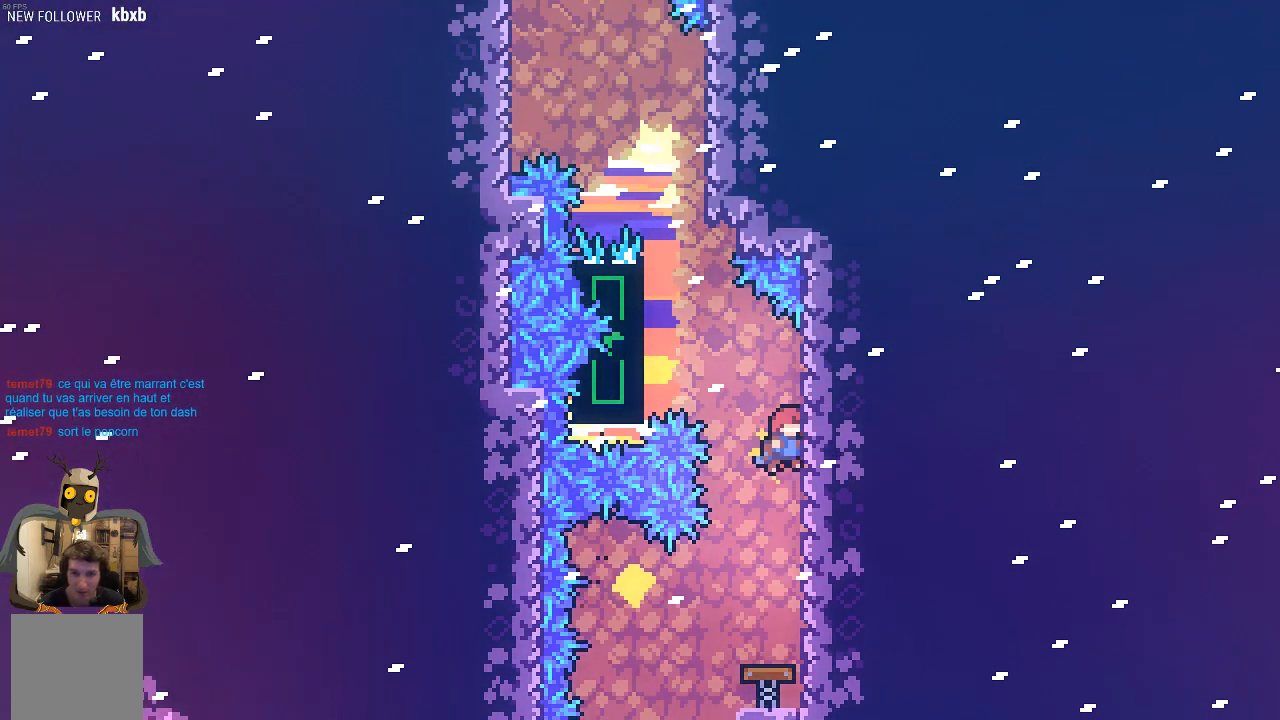
Gameplay with a controller (Xbox layout); each line is a JSON object with the inputs held at the frame after it. "events" lists button and stick changes between this image and that frame as [ms after this image, input, new state], when the widget could be followed in between. Not read: right_stick.
{"buttons": ["R2"], "left_stick": "up", "events": [[403, "left_stick", "up"], [437, "X", "up"]]}
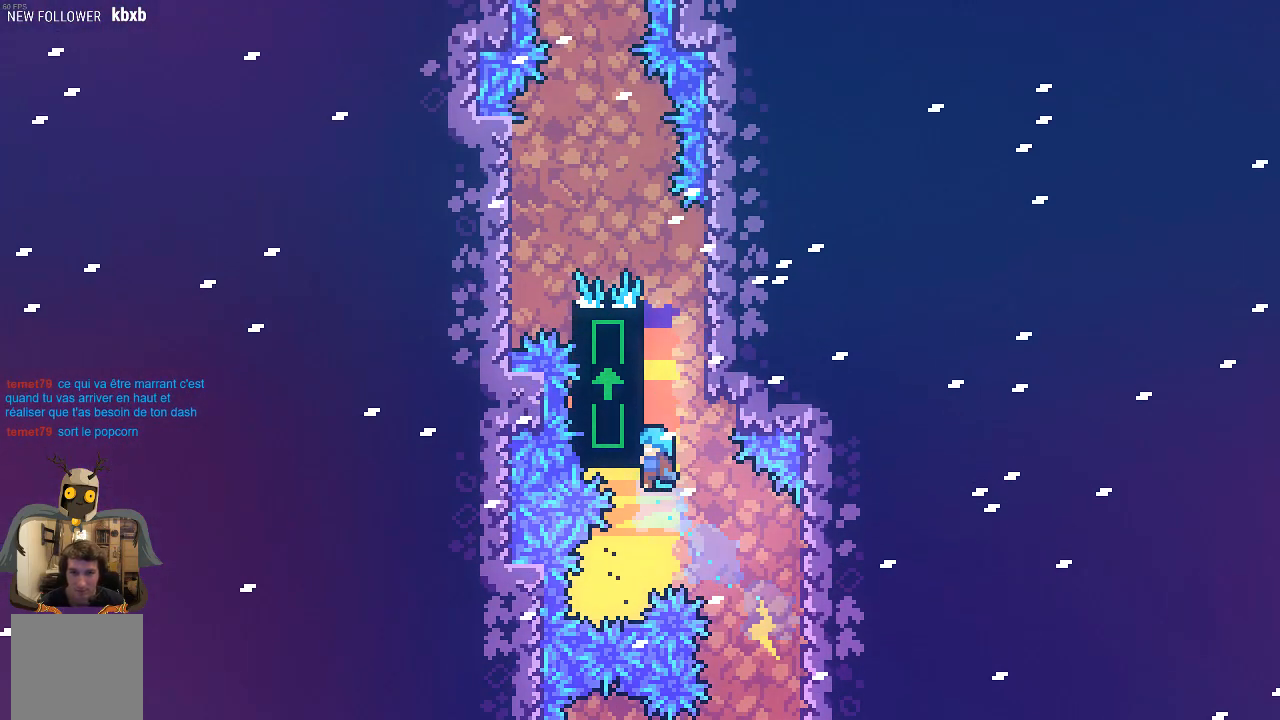
{"buttons": [], "left_stick": "center", "events": [[470, "left_stick", "center"], [503, "R2", "up"]]}
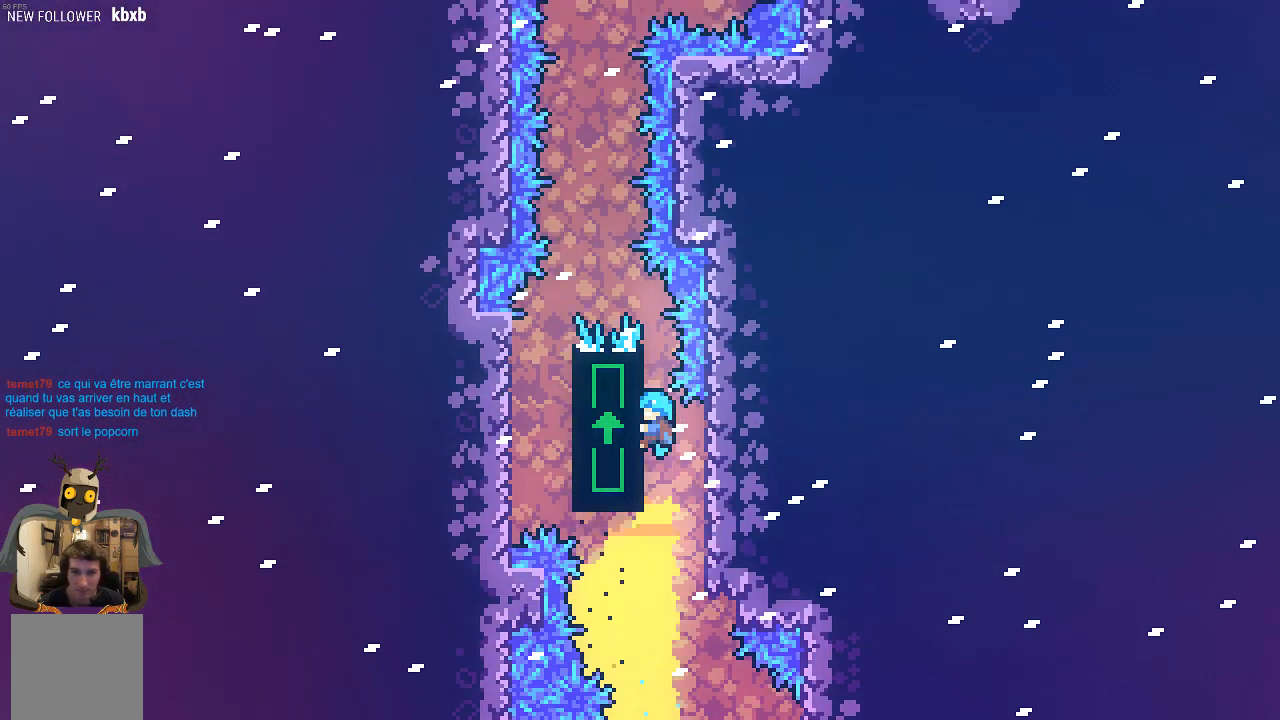
{"buttons": ["X", "R2"], "left_stick": "up-left", "events": [[370, "R2", "down"], [370, "left_stick", "up-left"], [403, "X", "down"]]}
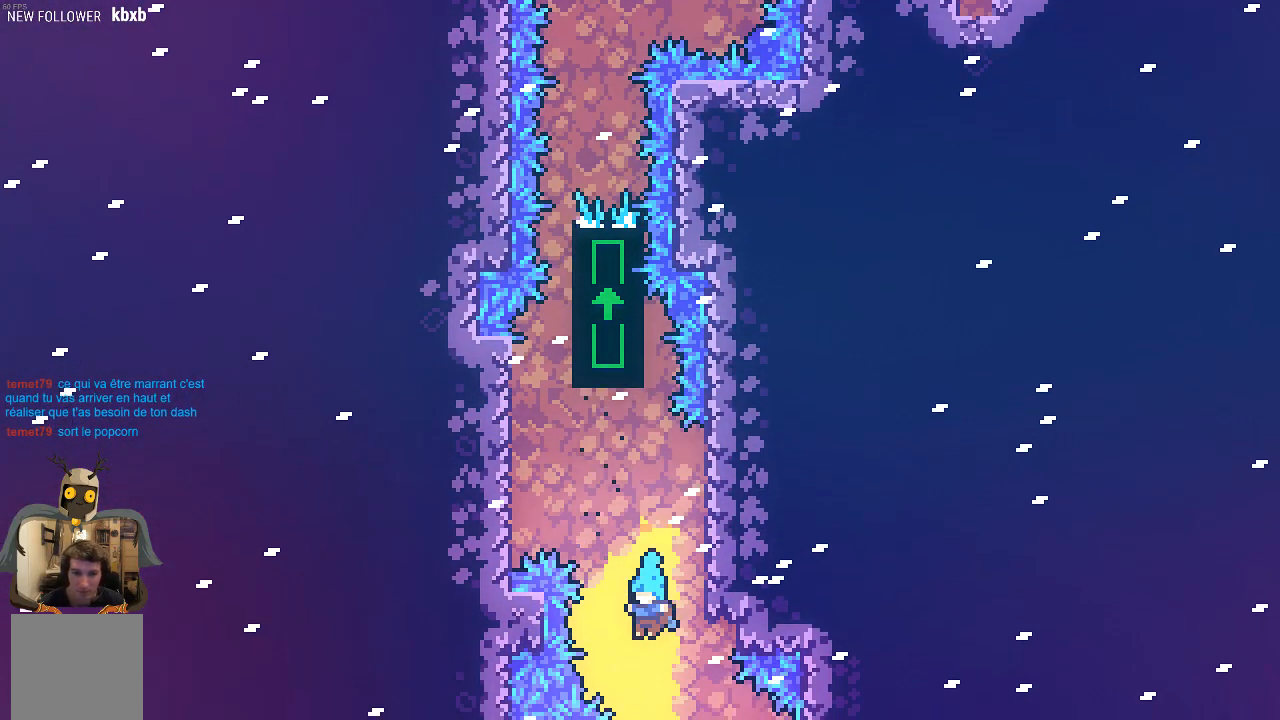
{"buttons": [], "left_stick": "center", "events": [[235, "left_stick", "up"], [369, "X", "up"], [369, "left_stick", "up-right"], [437, "R2", "up"], [470, "left_stick", "center"]]}
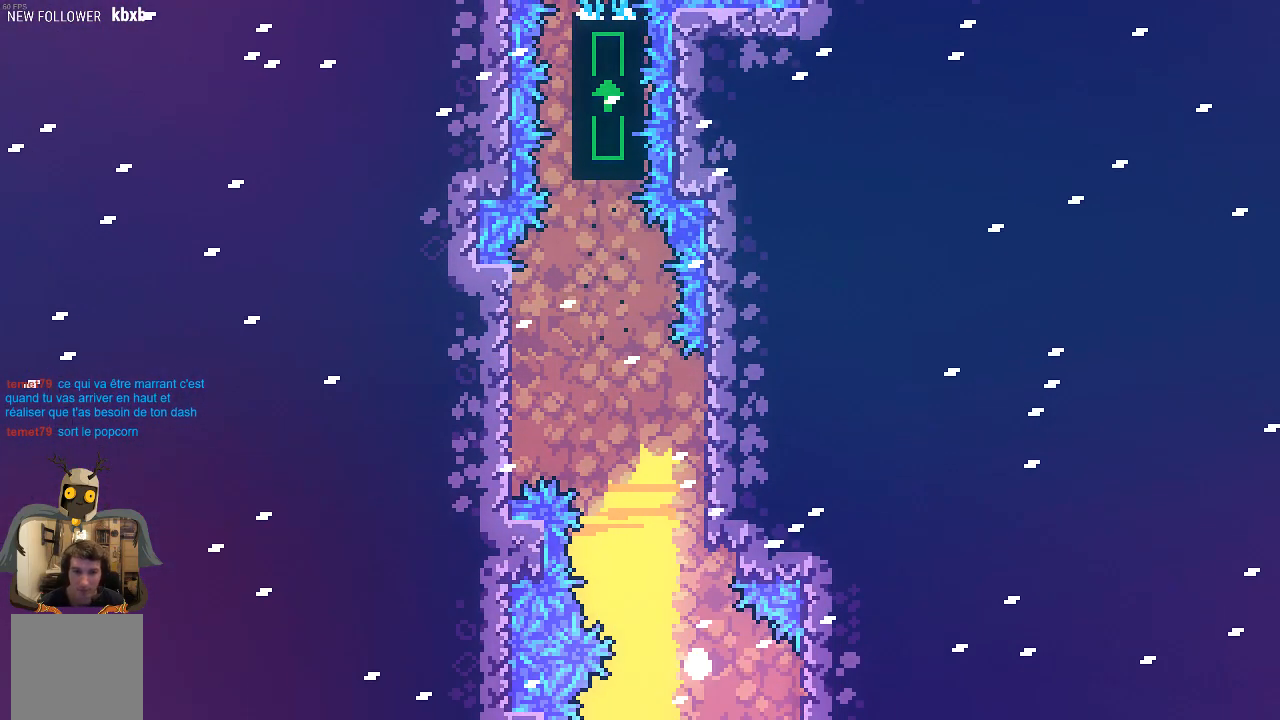
{"buttons": [], "left_stick": "center", "events": []}
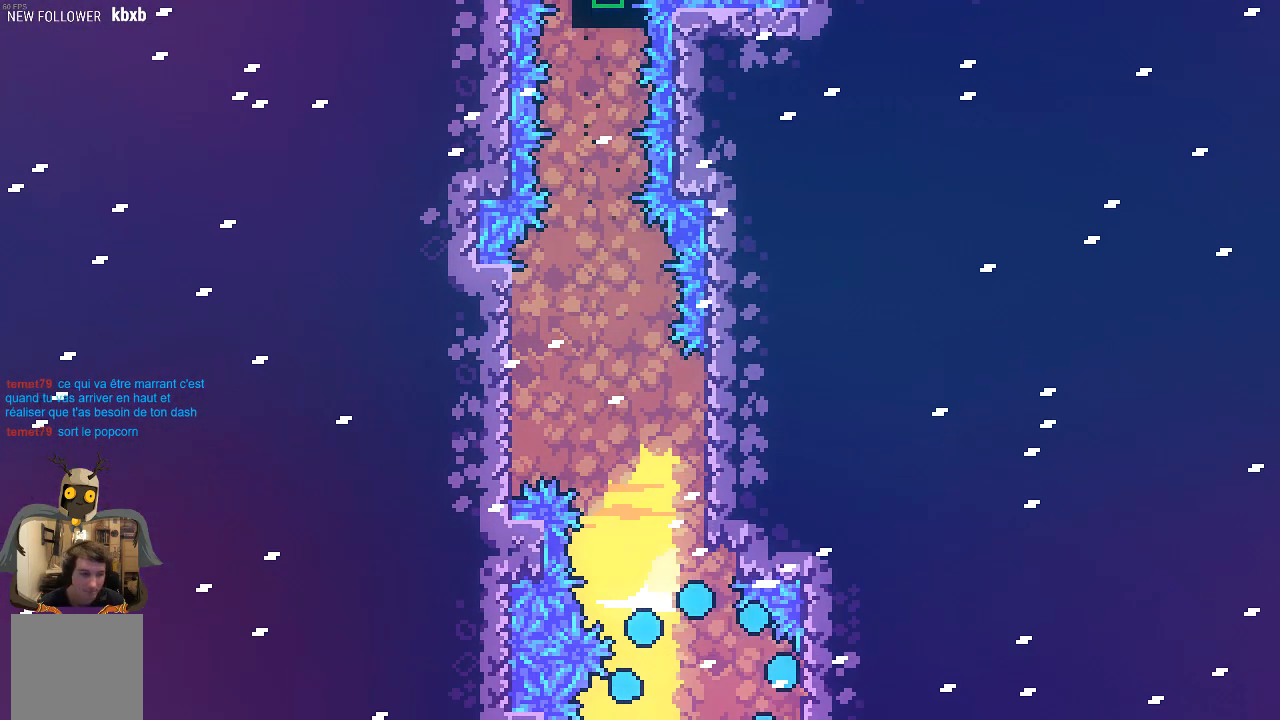
{"buttons": [], "left_stick": "center", "events": []}
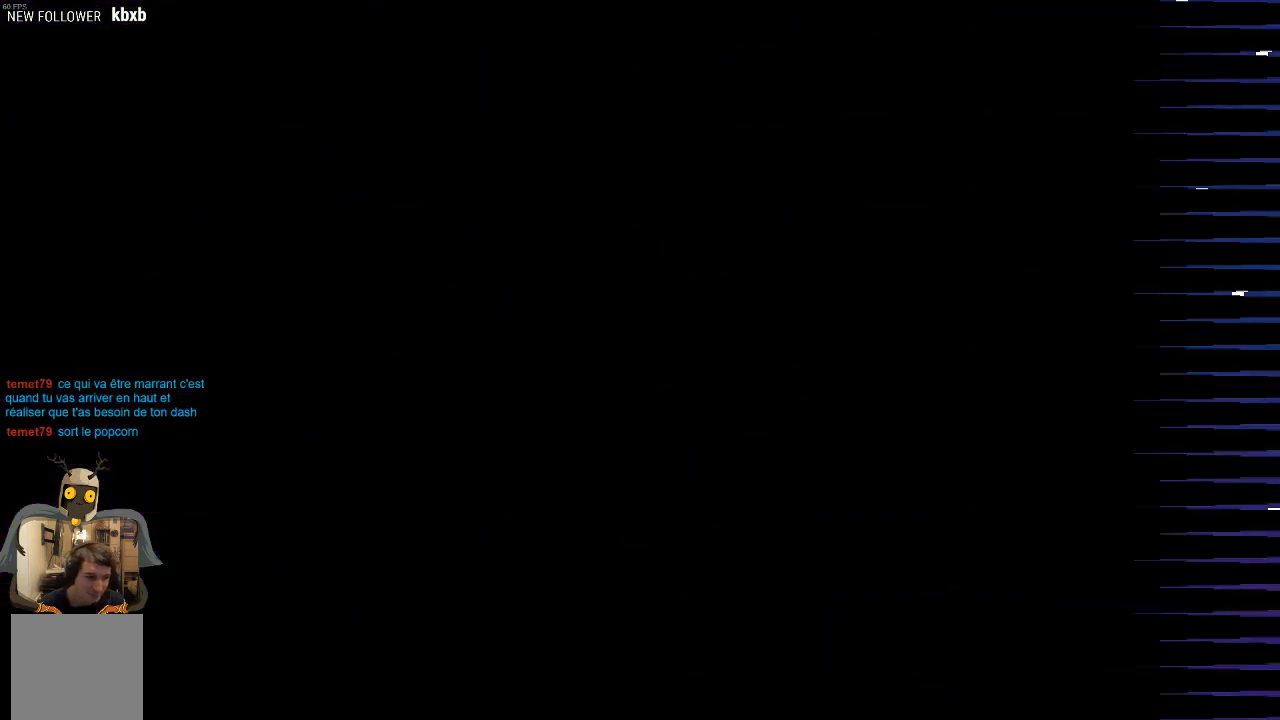
{"buttons": [], "left_stick": "center", "events": []}
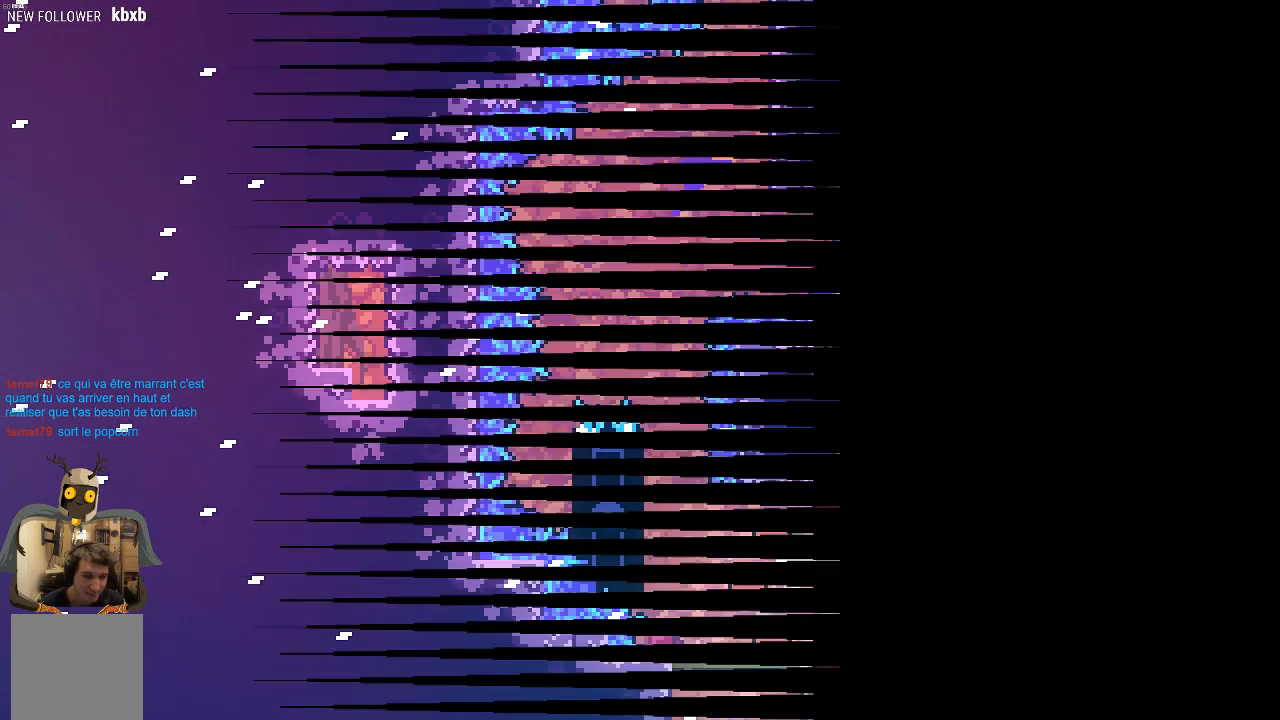
{"buttons": [], "left_stick": "left", "events": [[67, "left_stick", "left"]]}
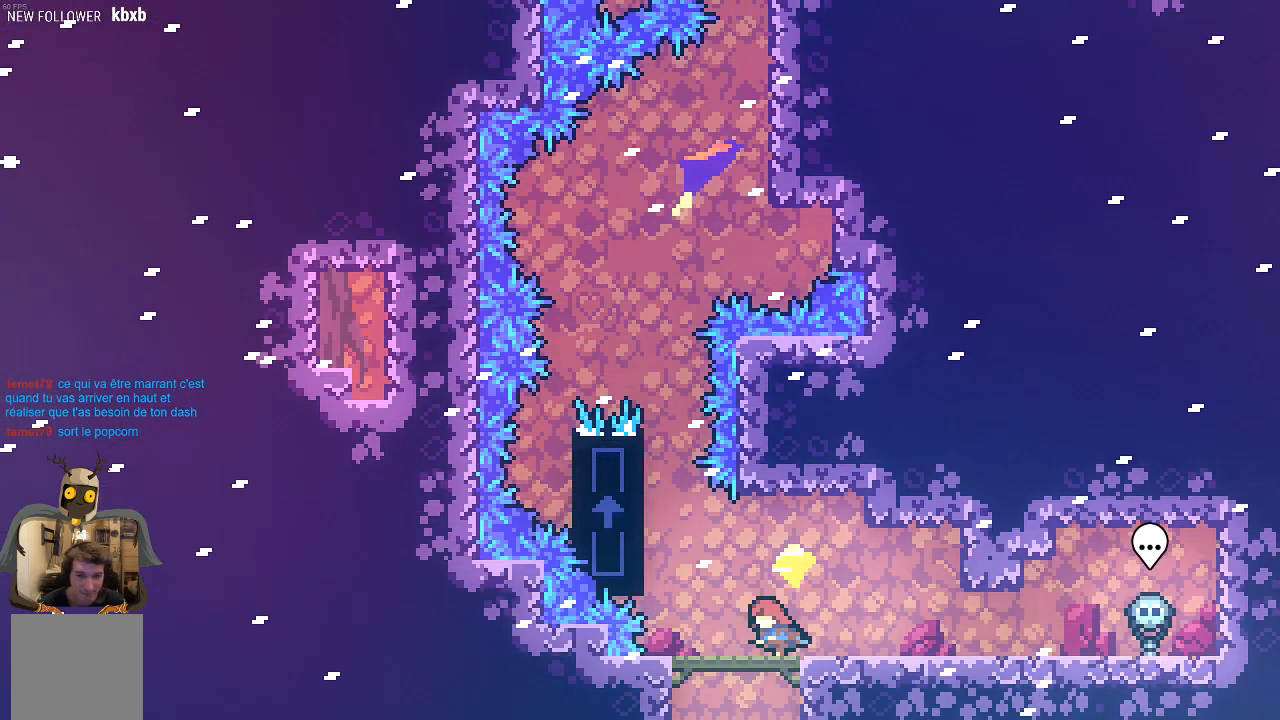
{"buttons": ["A", "R2"], "left_stick": "up", "events": [[67, "left_stick", "center"], [335, "left_stick", "up-left"], [369, "A", "down"], [369, "R2", "down"], [436, "left_stick", "up"]]}
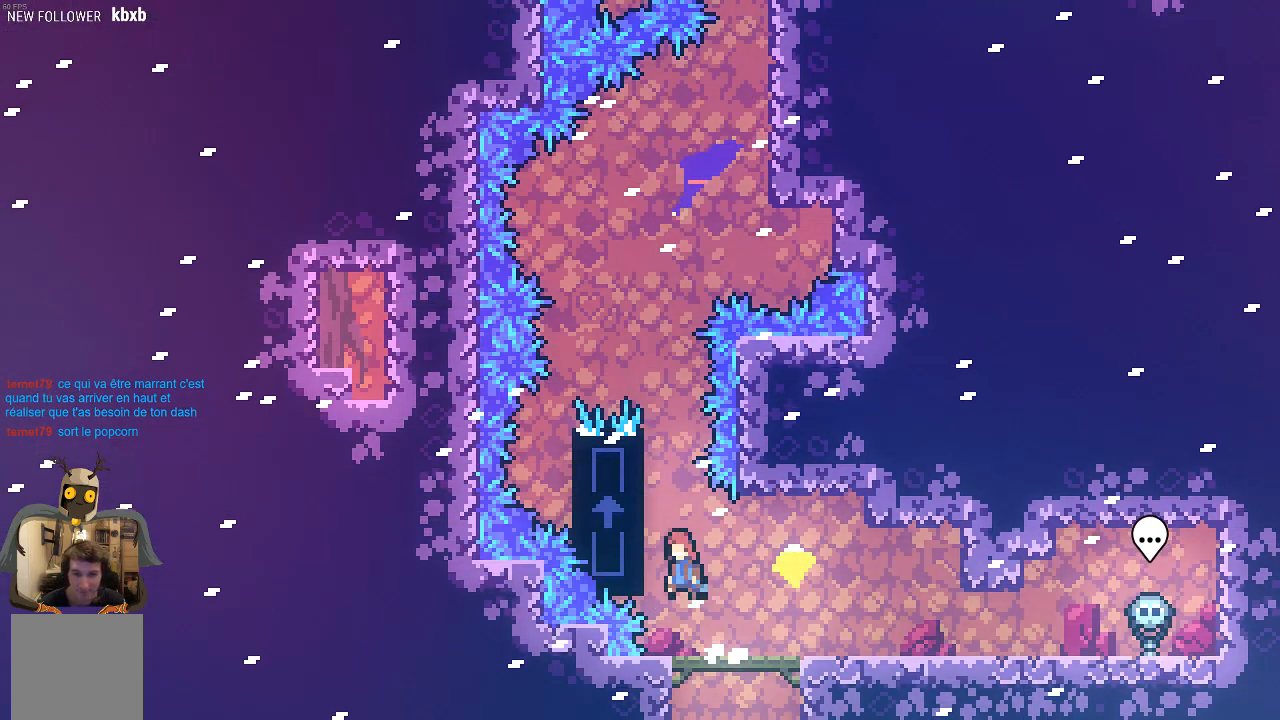
{"buttons": ["R2"], "left_stick": "center", "events": [[235, "A", "up"], [336, "left_stick", "center"]]}
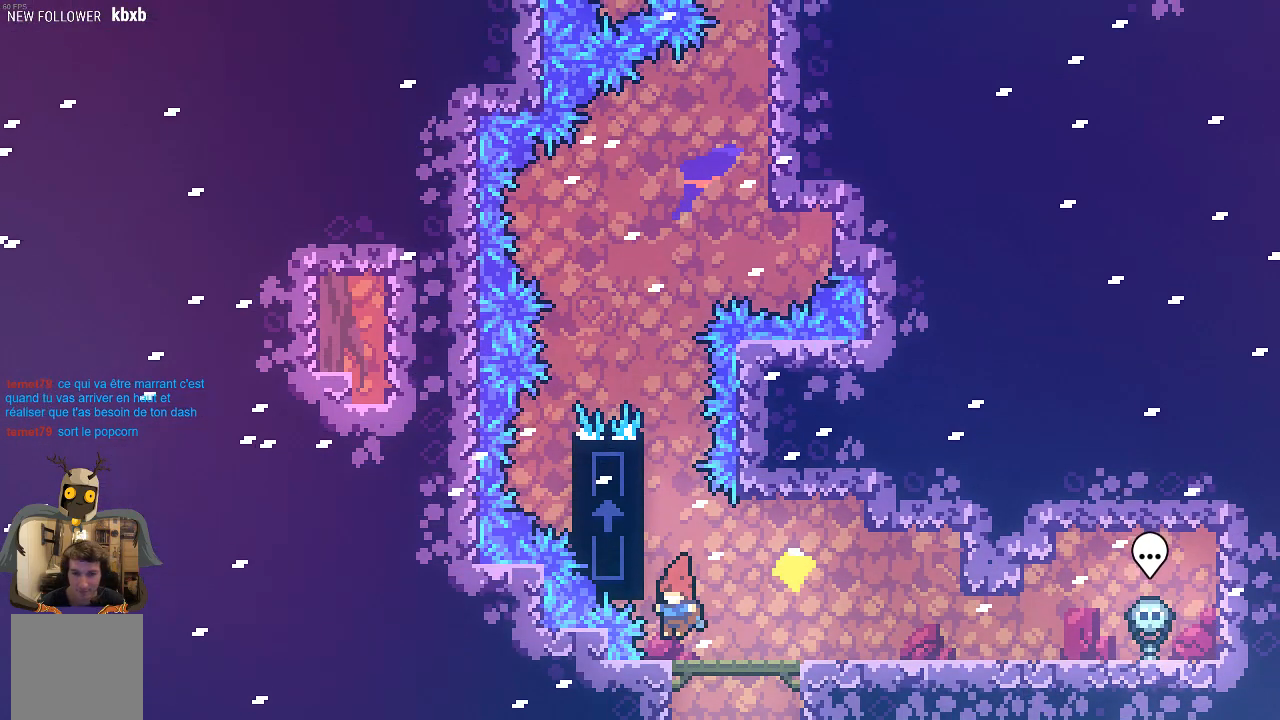
{"buttons": ["A", "R2"], "left_stick": "up-left", "events": [[135, "left_stick", "right"], [202, "left_stick", "center"], [336, "A", "down"], [370, "left_stick", "up-left"]]}
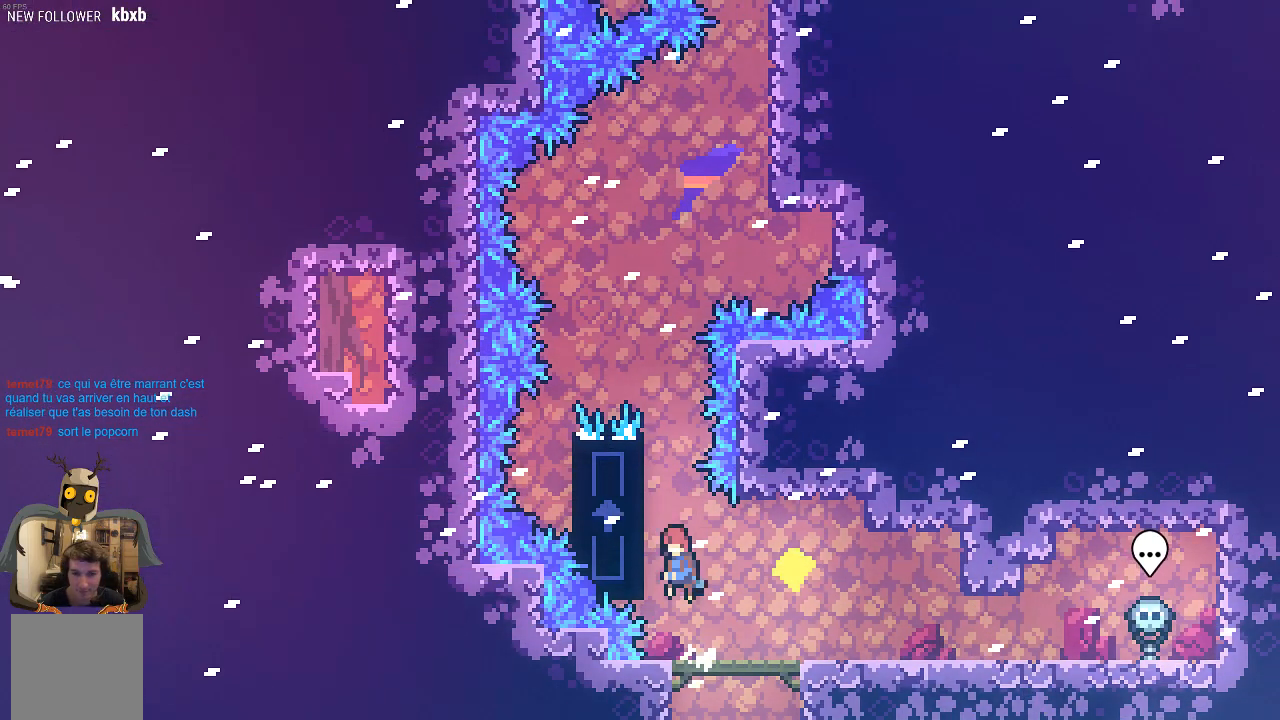
{"buttons": ["R2"], "left_stick": "center", "events": [[202, "A", "up"], [437, "left_stick", "center"]]}
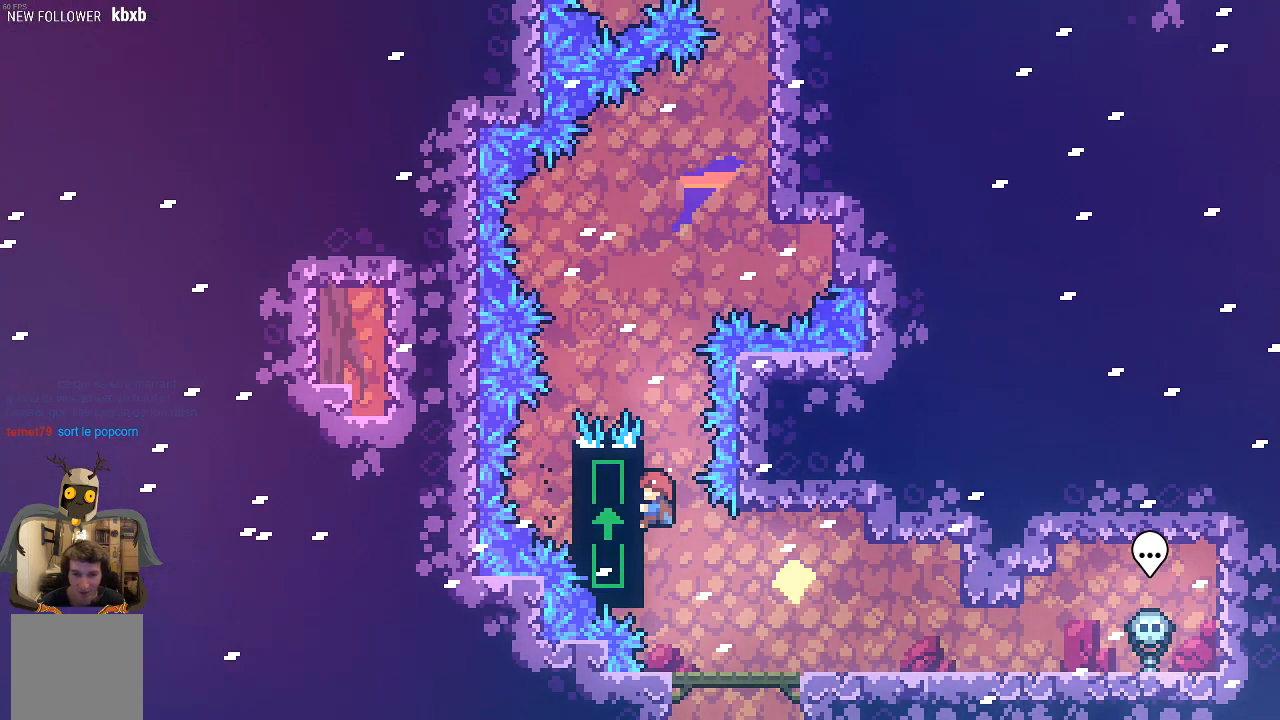
{"buttons": ["R2"], "left_stick": "center", "events": []}
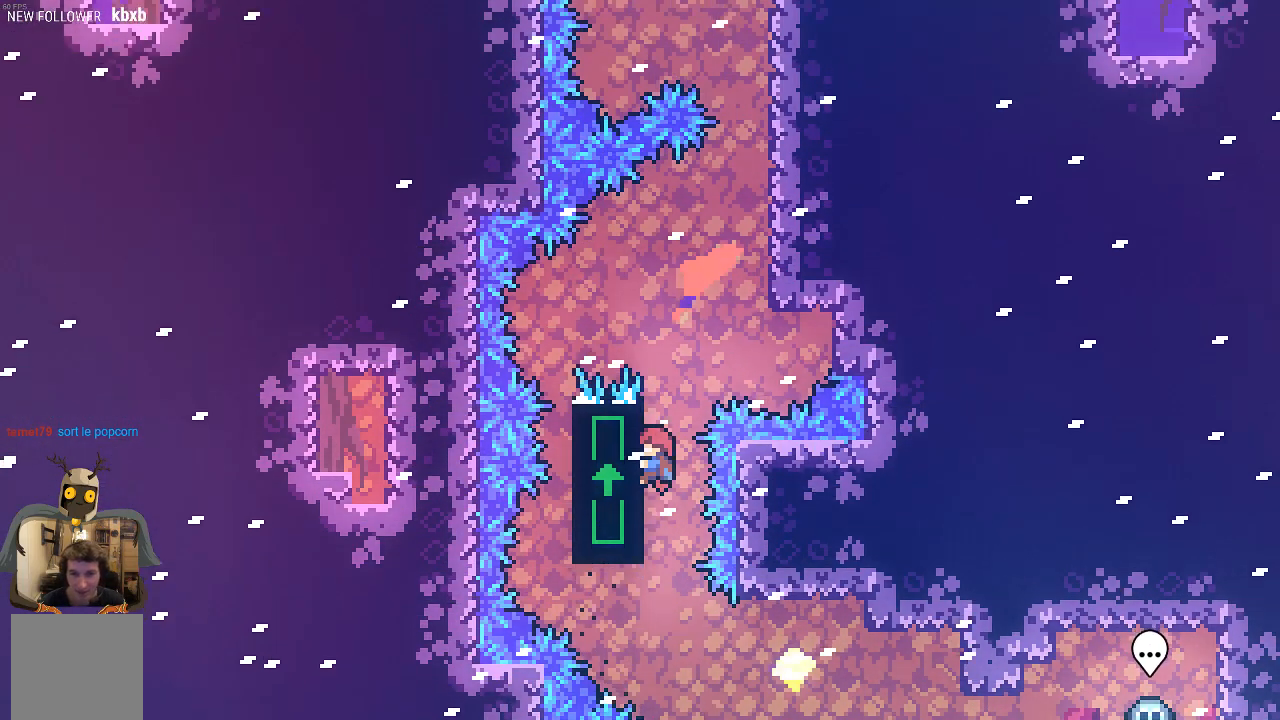
{"buttons": ["R2"], "left_stick": "center", "events": []}
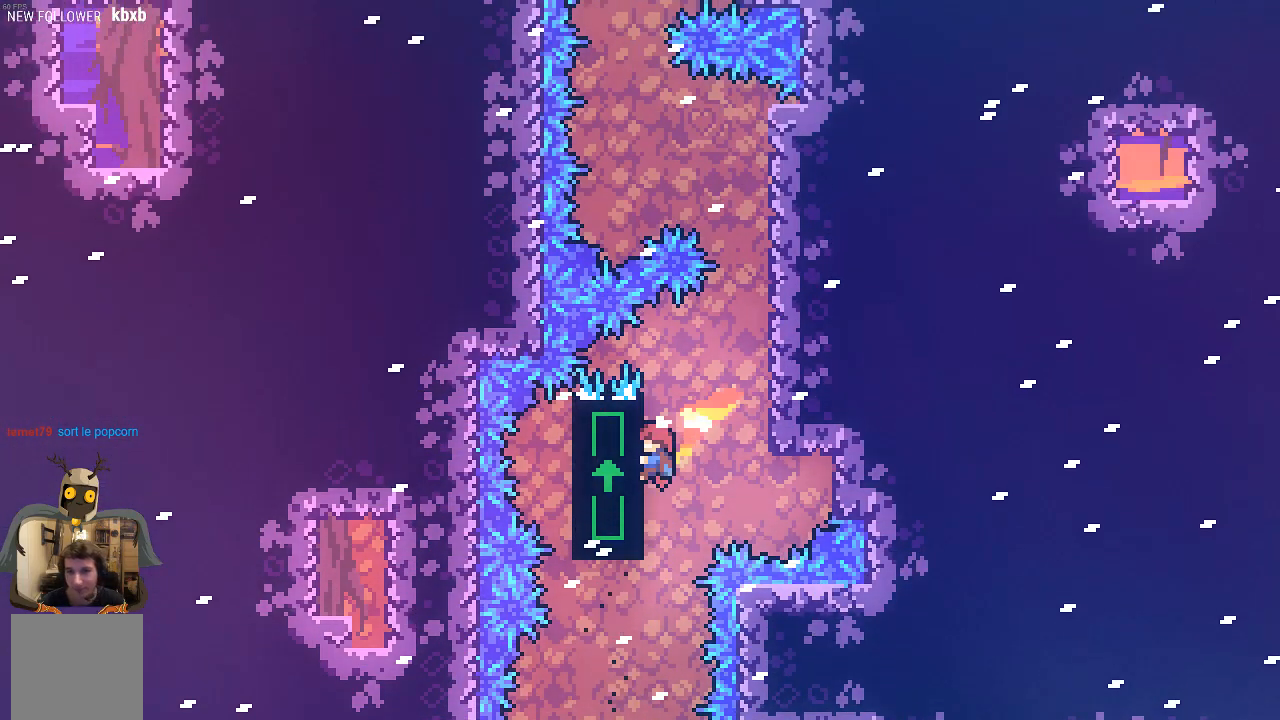
{"buttons": ["R2"], "left_stick": "center", "events": [[67, "left_stick", "right"], [101, "A", "down"], [437, "A", "up"], [470, "left_stick", "center"]]}
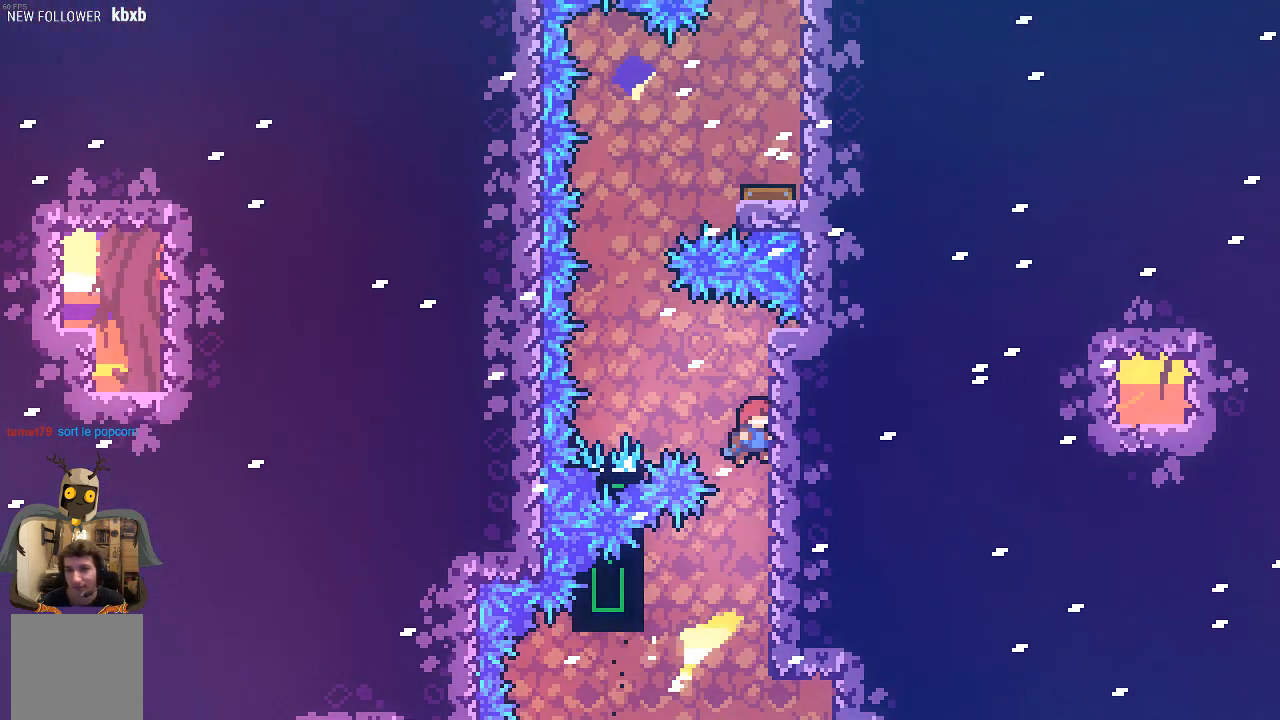
{"buttons": ["A", "R2"], "left_stick": "left", "events": [[302, "left_stick", "left"], [369, "A", "down"]]}
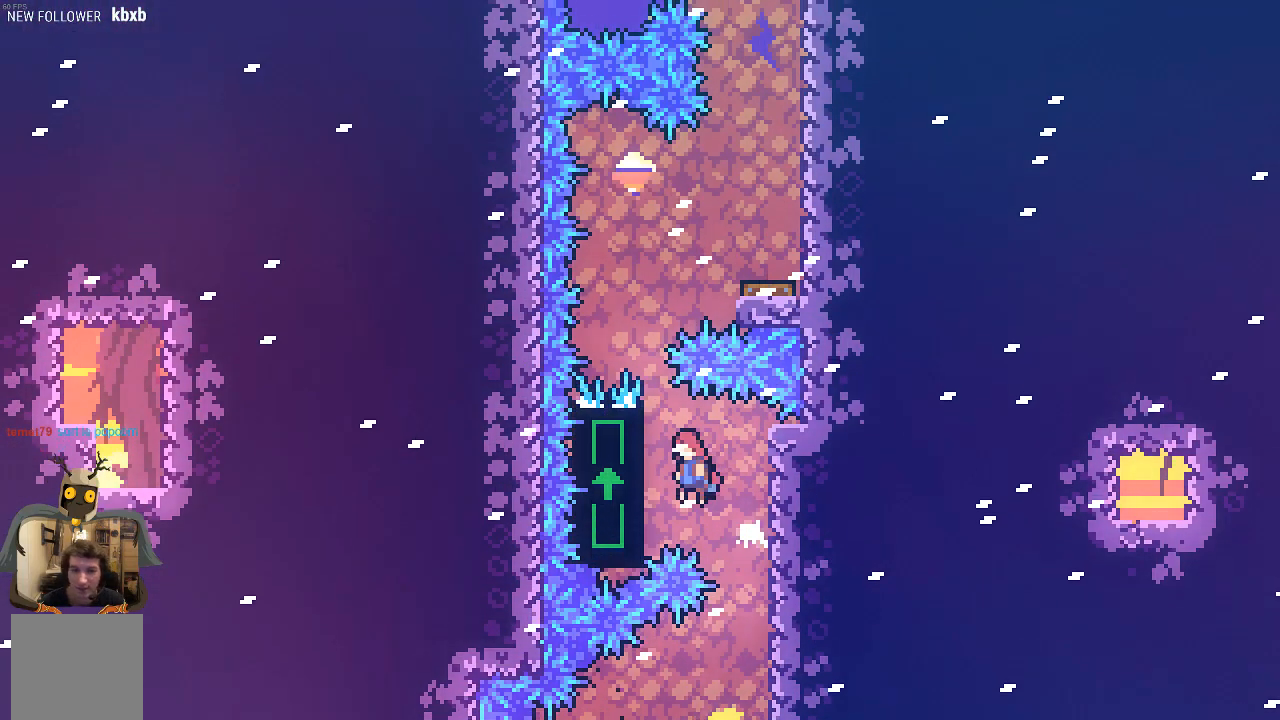
{"buttons": ["A", "R2"], "left_stick": "center", "events": [[67, "left_stick", "up-left"], [201, "A", "up"], [302, "left_stick", "center"], [503, "A", "down"]]}
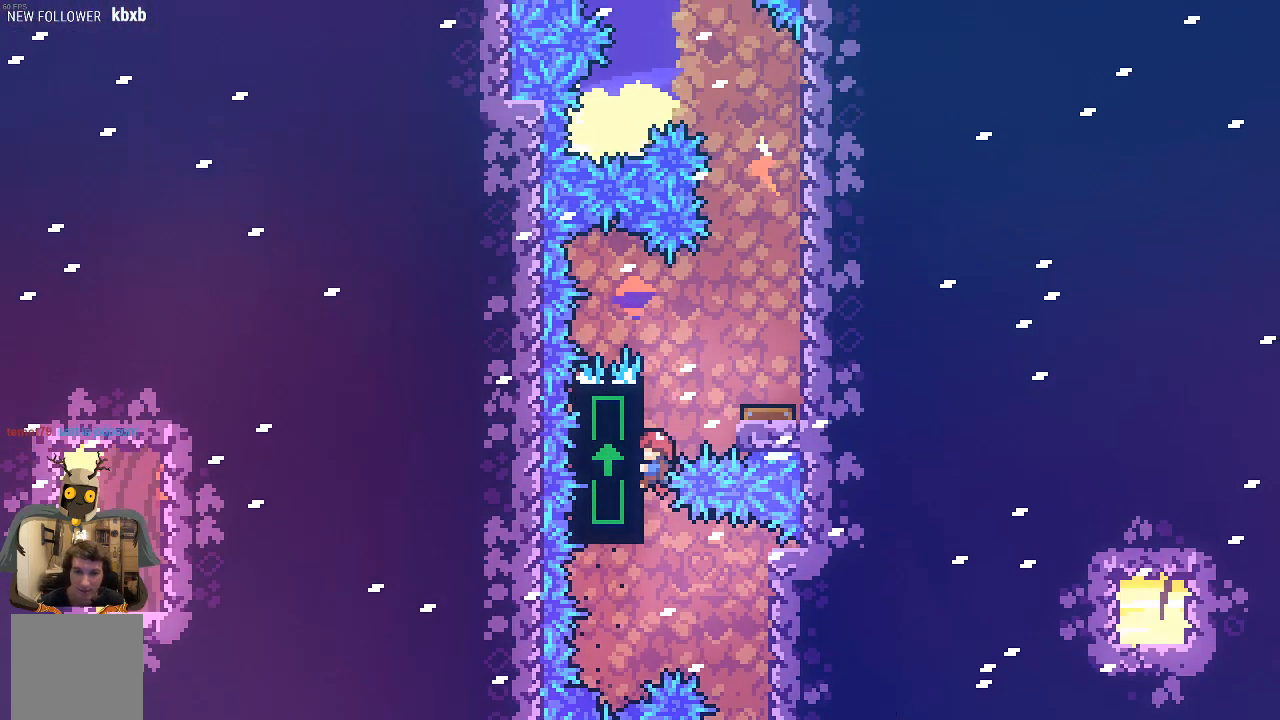
{"buttons": [], "left_stick": "center", "events": [[34, "left_stick", "right"], [168, "A", "up"], [235, "R2", "up"], [336, "left_stick", "center"]]}
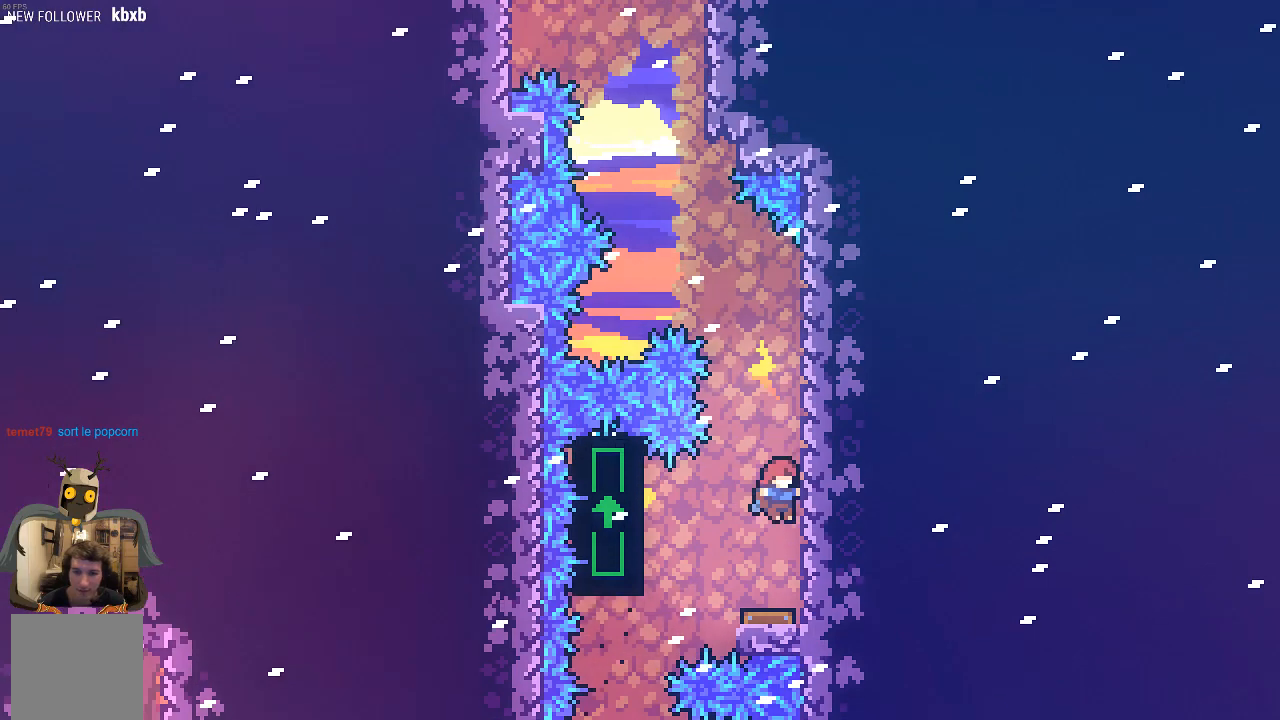
{"buttons": ["R2"], "left_stick": "up", "events": [[369, "left_stick", "up"], [470, "R2", "down"]]}
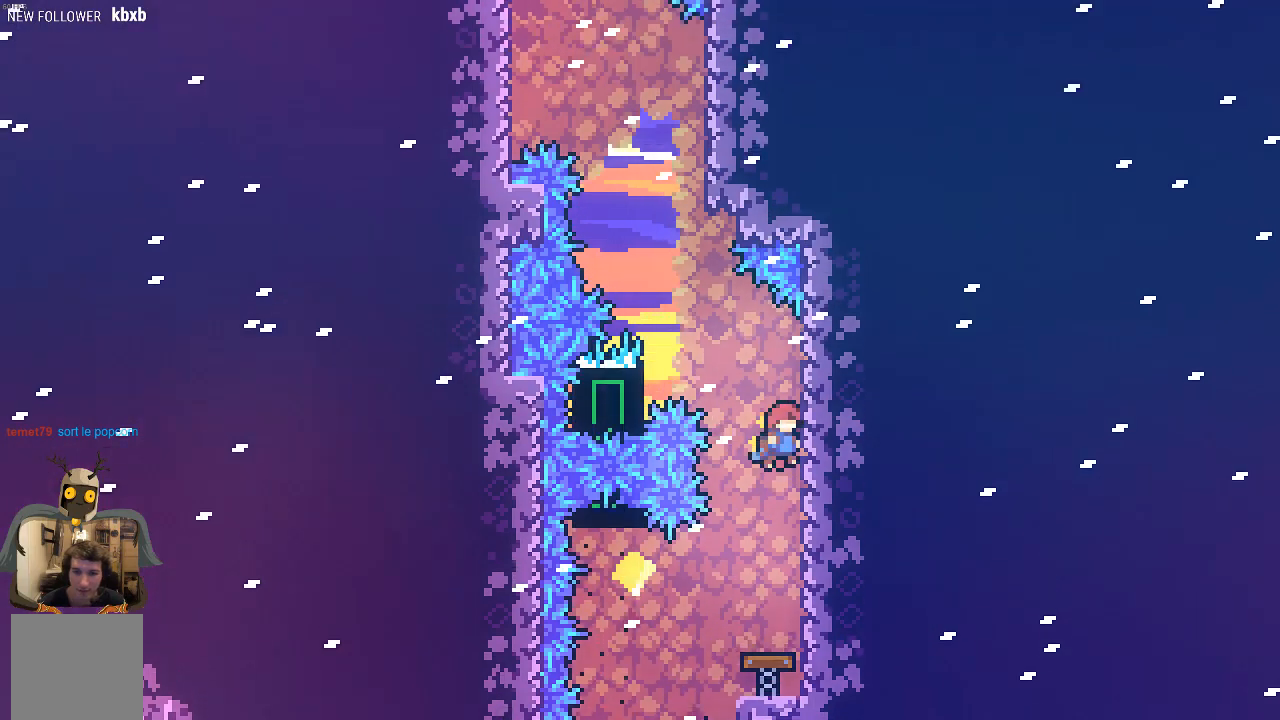
{"buttons": ["R2"], "left_stick": "up-left", "events": [[101, "left_stick", "up-left"], [134, "X", "down"], [369, "X", "up"]]}
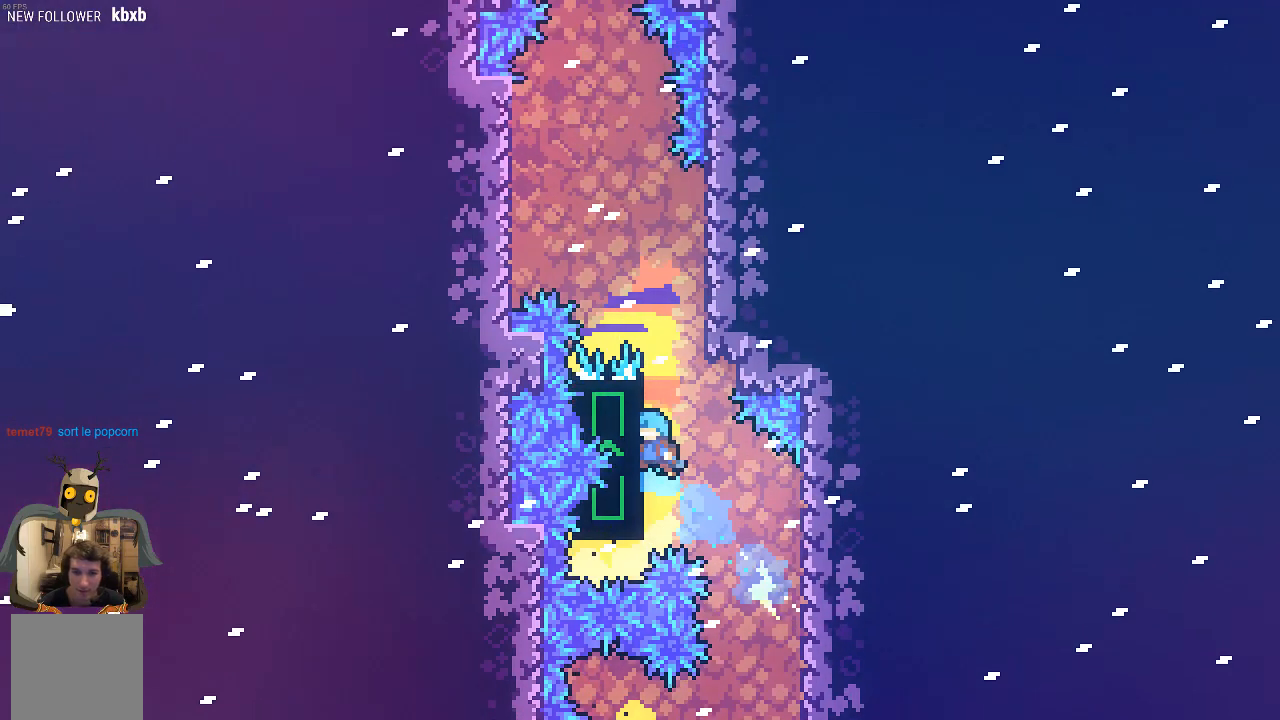
{"buttons": ["R2"], "left_stick": "up", "events": [[33, "left_stick", "center"], [134, "left_stick", "up"]]}
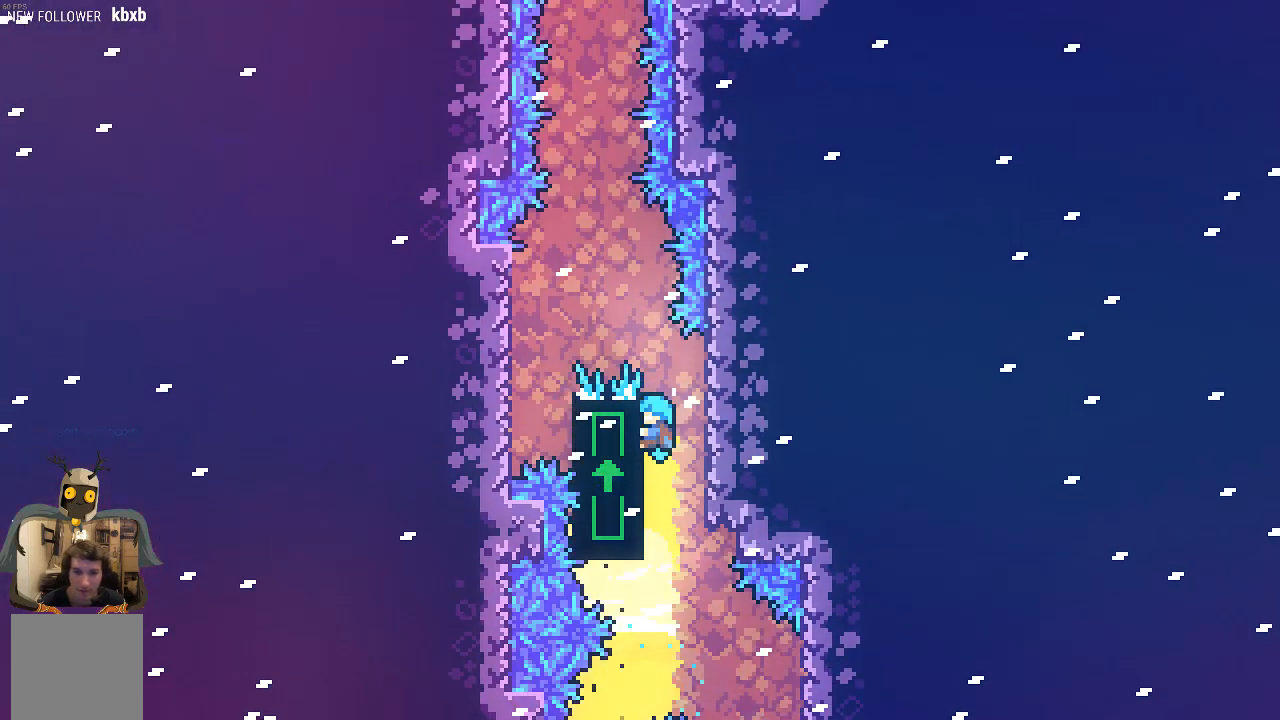
{"buttons": ["R2"], "left_stick": "center", "events": [[34, "A", "down"], [34, "left_stick", "up-left"], [370, "A", "up"], [471, "left_stick", "center"]]}
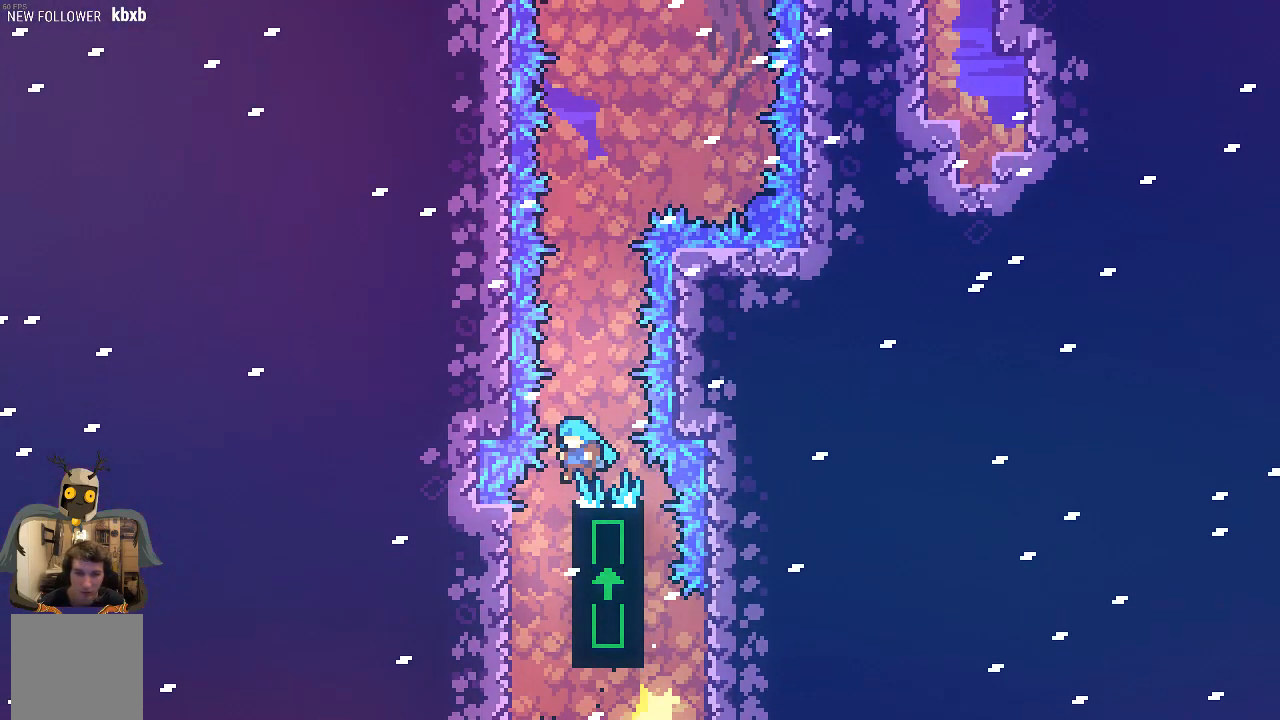
{"buttons": ["R2"], "left_stick": "center", "events": [[67, "left_stick", "right"], [202, "left_stick", "center"]]}
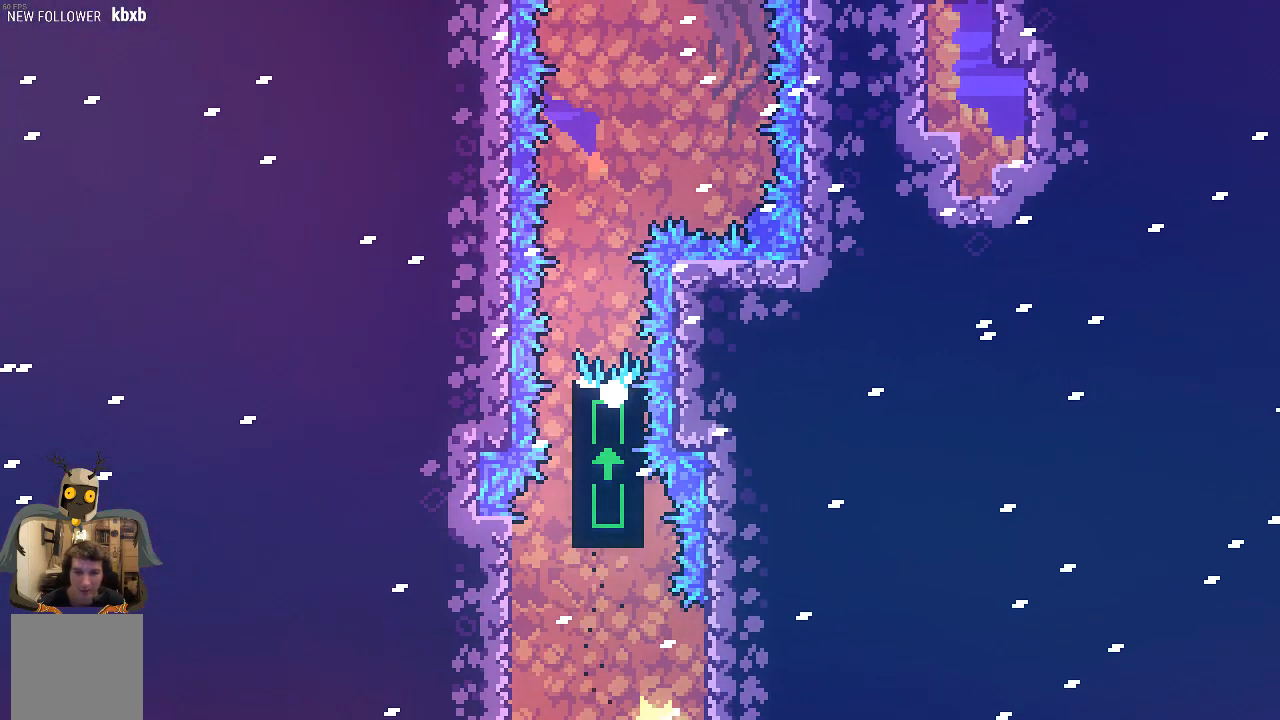
{"buttons": ["R2"], "left_stick": "center", "events": []}
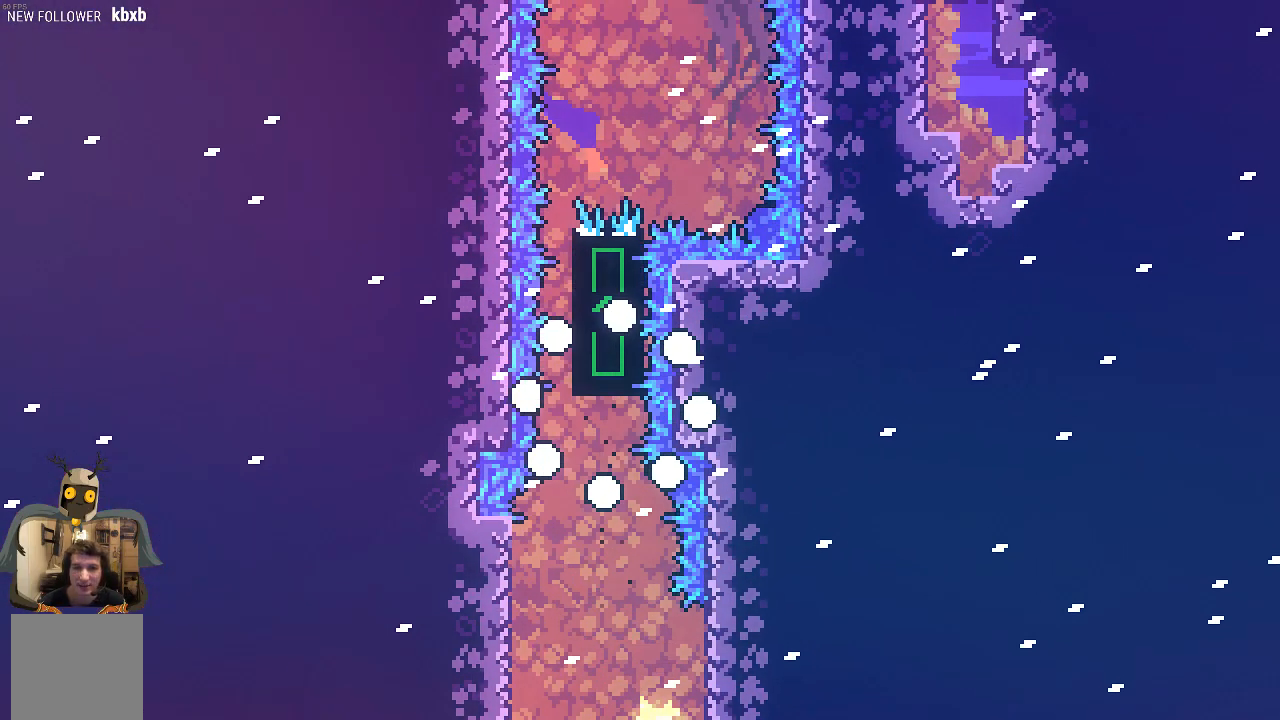
{"buttons": ["R2"], "left_stick": "center", "events": []}
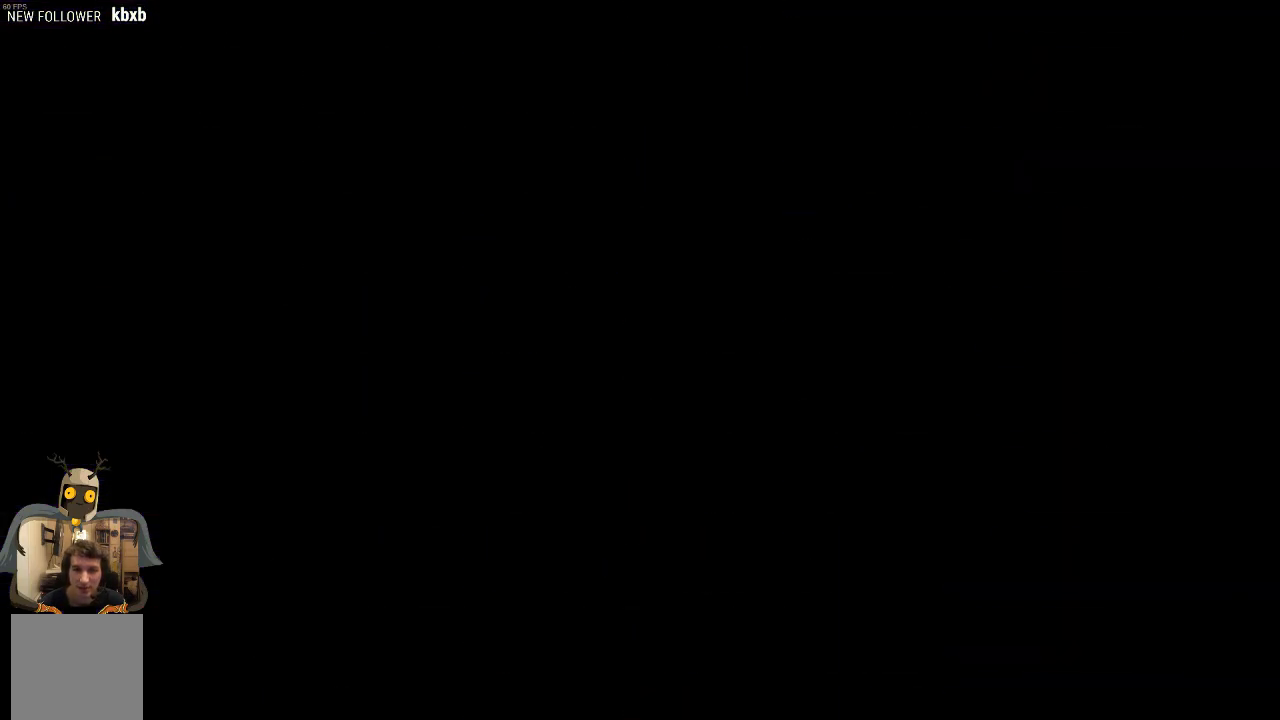
{"buttons": ["R2"], "left_stick": "left", "events": [[202, "left_stick", "left"]]}
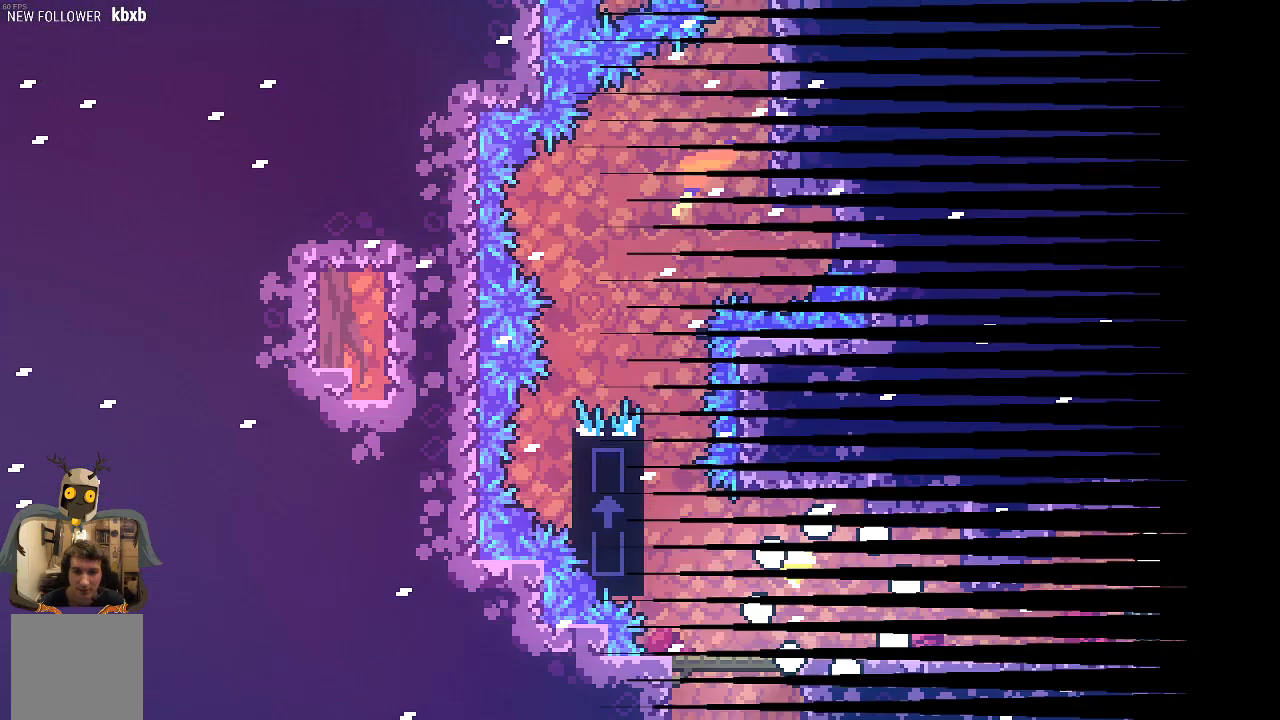
{"buttons": ["A", "R2"], "left_stick": "up-left", "events": [[470, "A", "down"], [504, "left_stick", "up-left"]]}